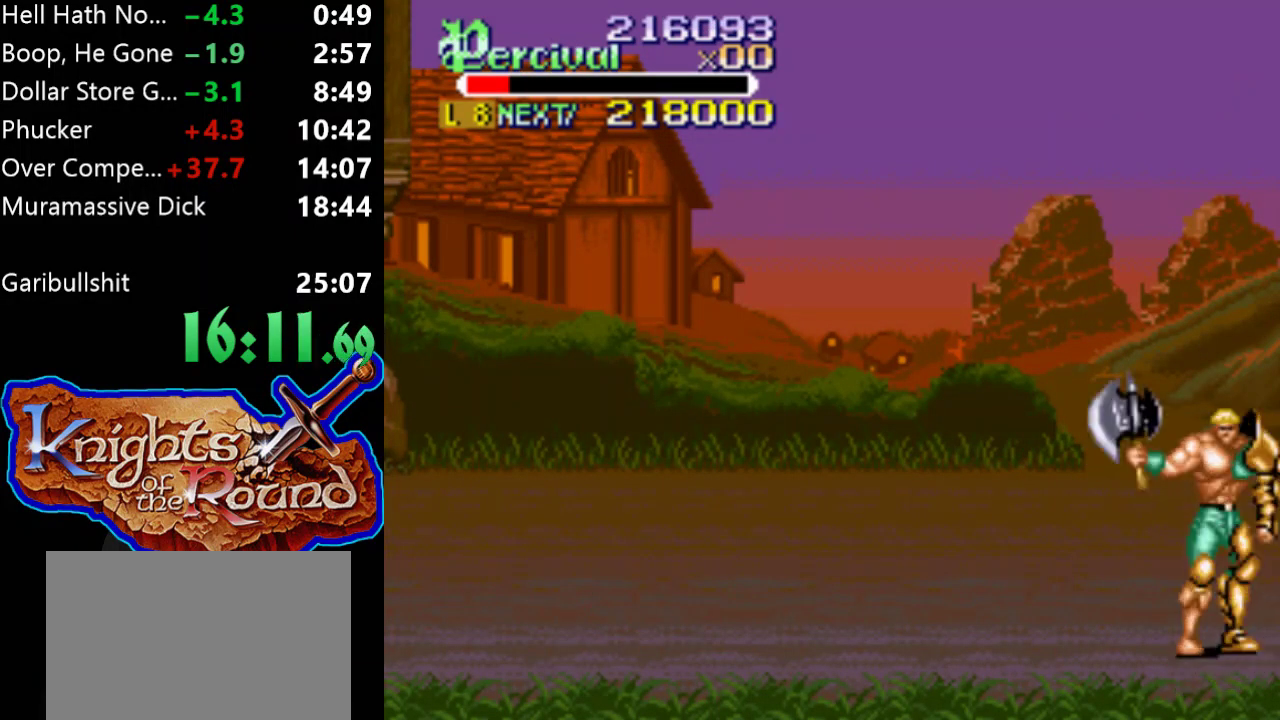
Gameplay with a controller (Xbox layout); each line is a JSON object with the inputs held at the frame after it. "events" lists button and stick changes between this image and that frame as [ms after this image, input, new state], when the widget could be followed in between. Not read: L1 L2 L3 R1 R2 R3 left_stick right_stick.
{"buttons": [], "events": [[100, "DPAD_RIGHT", "up"], [300, "DPAD_UP", "up"]]}
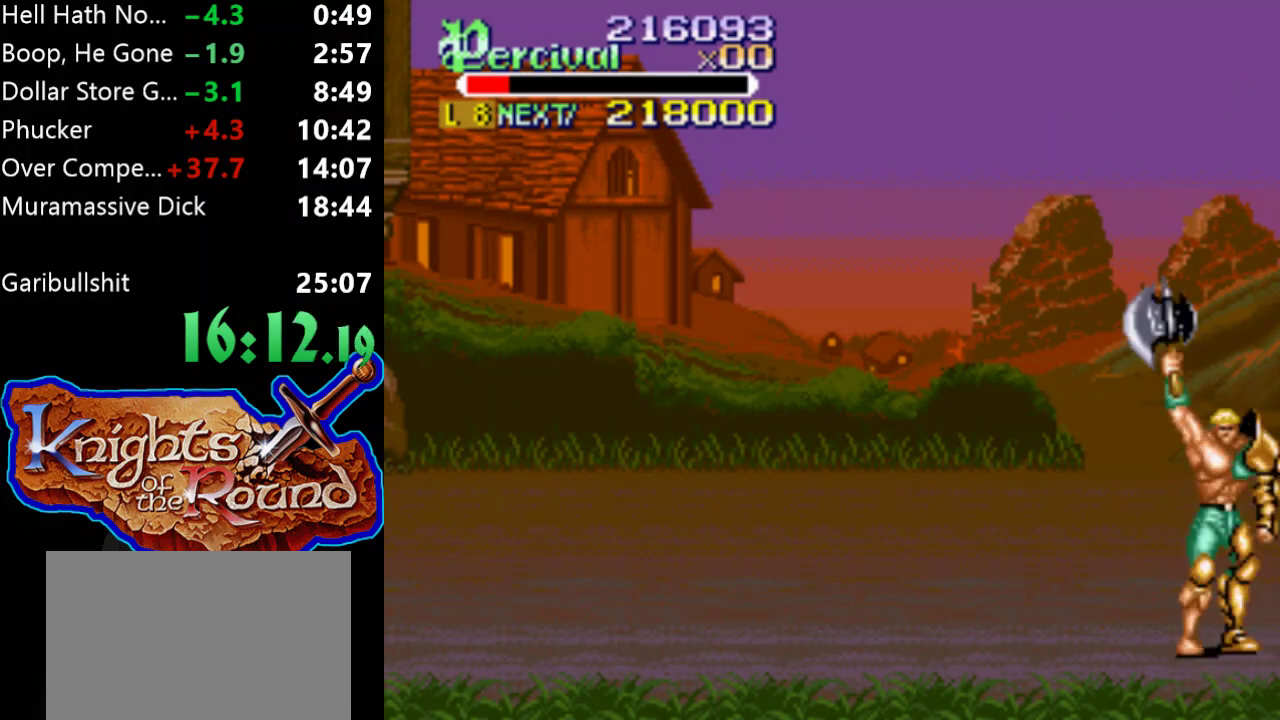
{"buttons": [], "events": []}
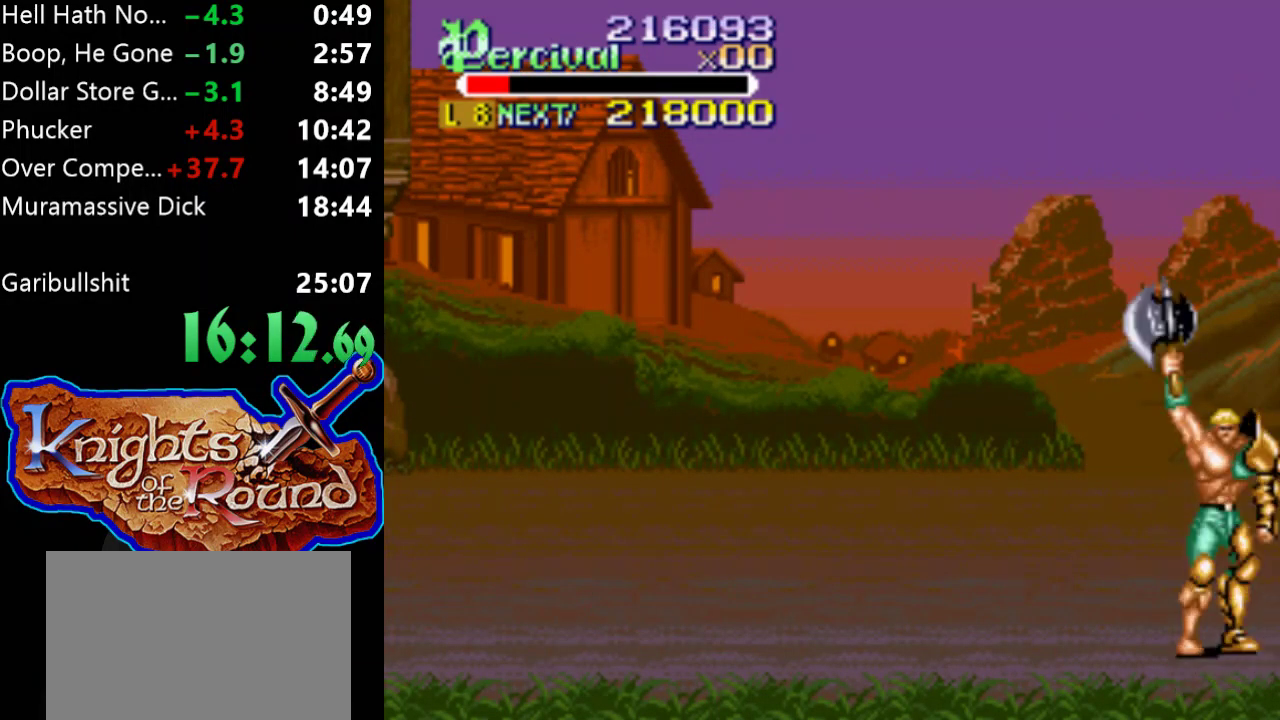
{"buttons": [], "events": []}
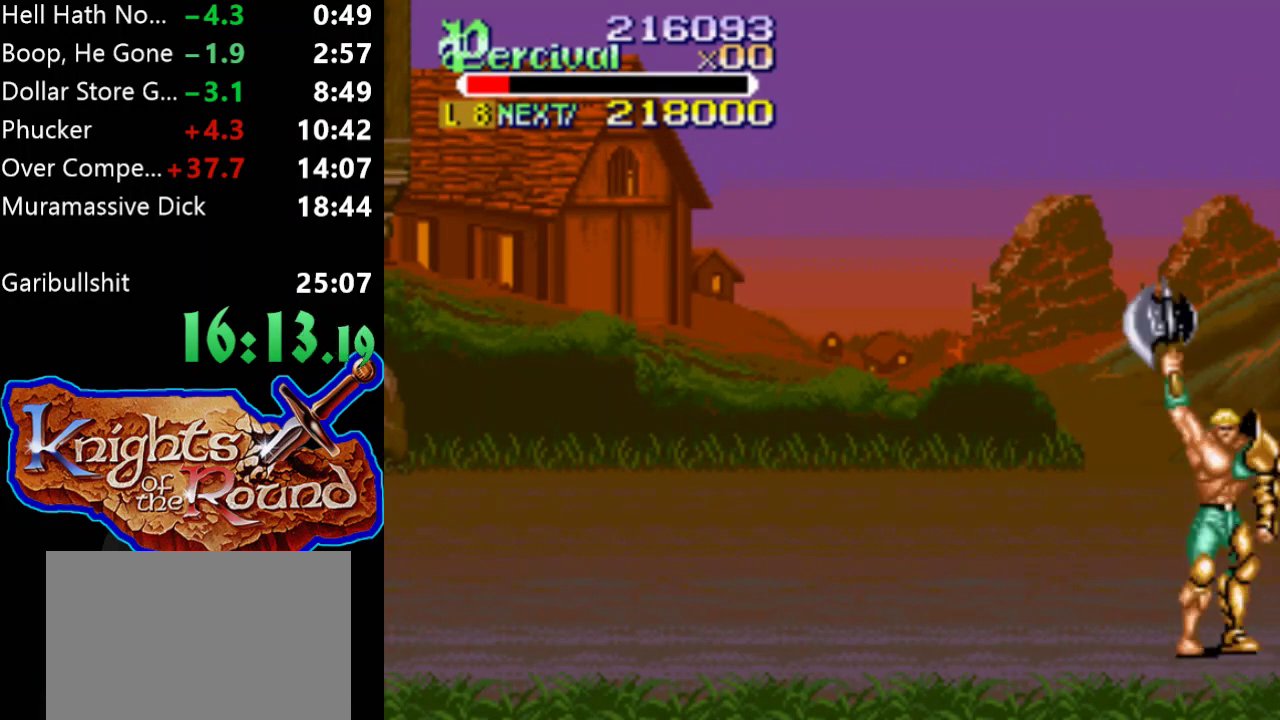
{"buttons": [], "events": []}
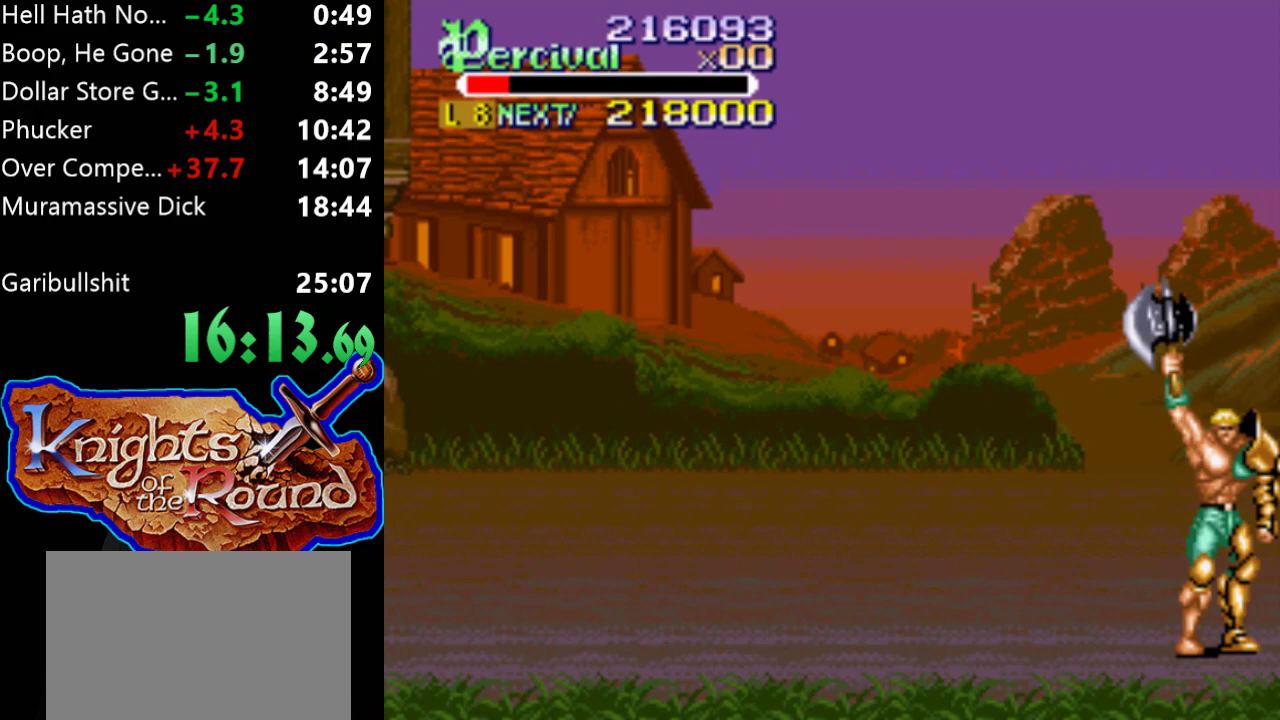
{"buttons": [], "events": []}
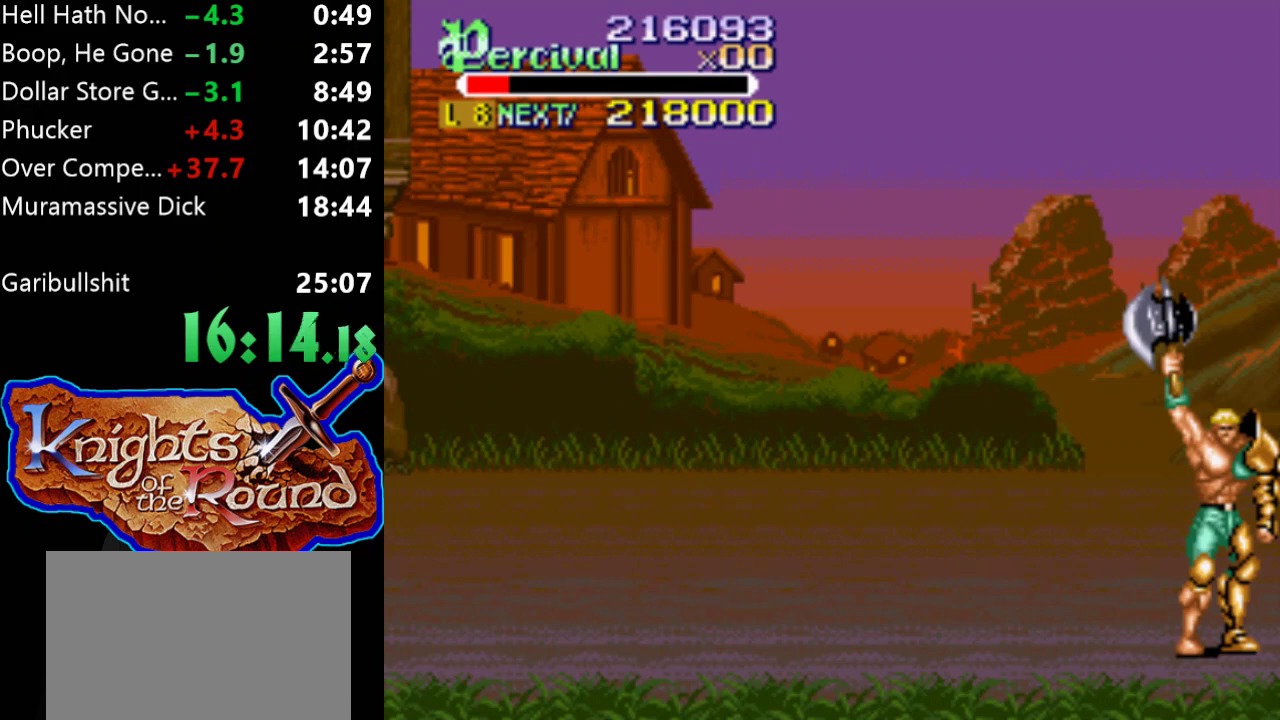
{"buttons": [], "events": []}
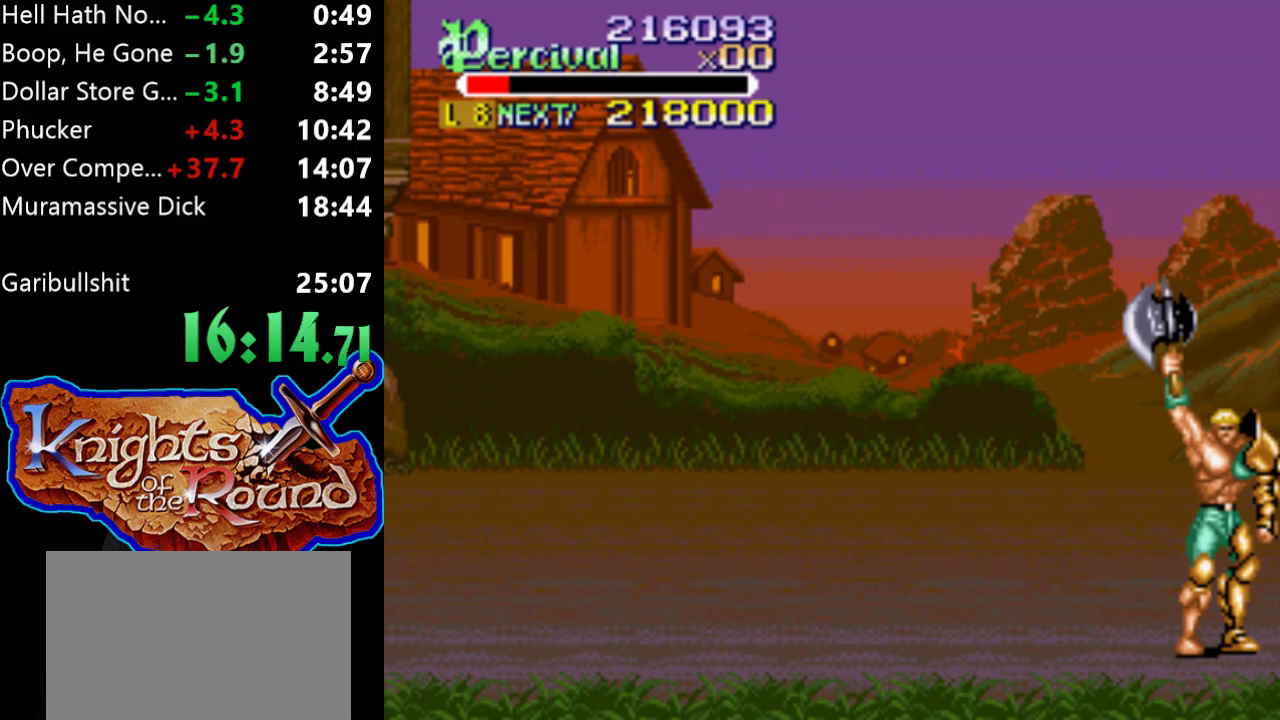
{"buttons": [], "events": []}
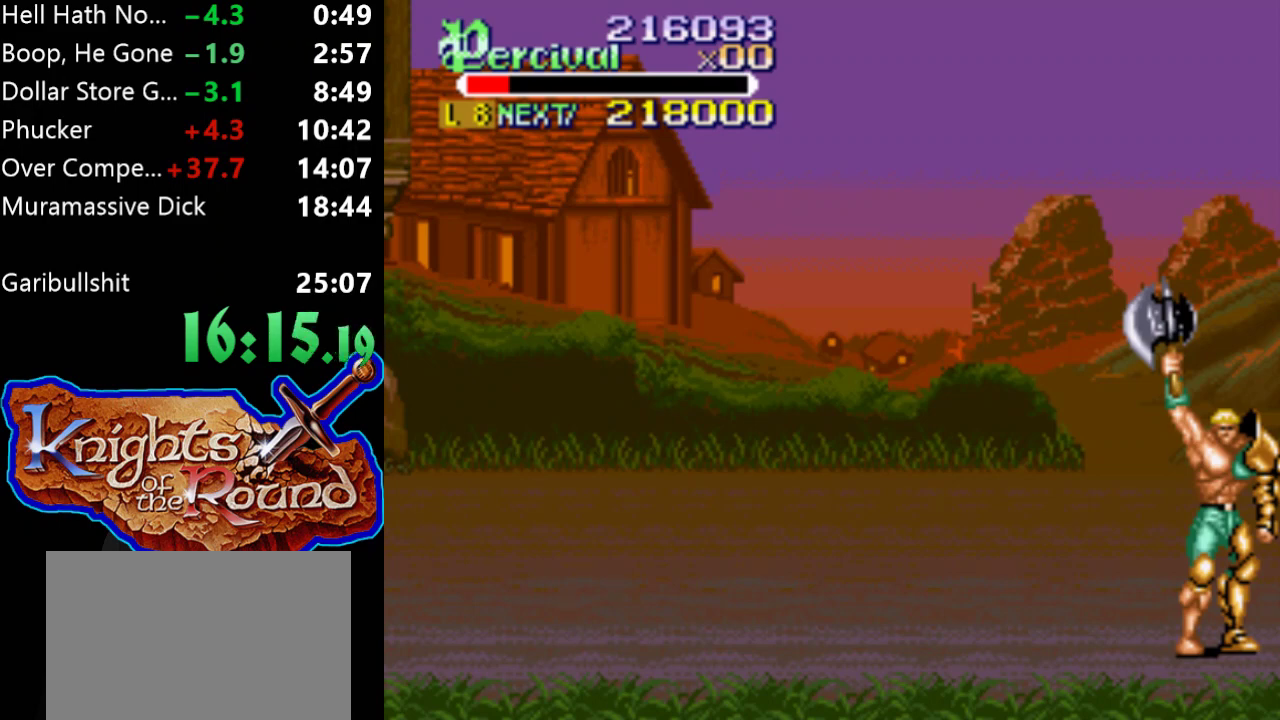
{"buttons": [], "events": []}
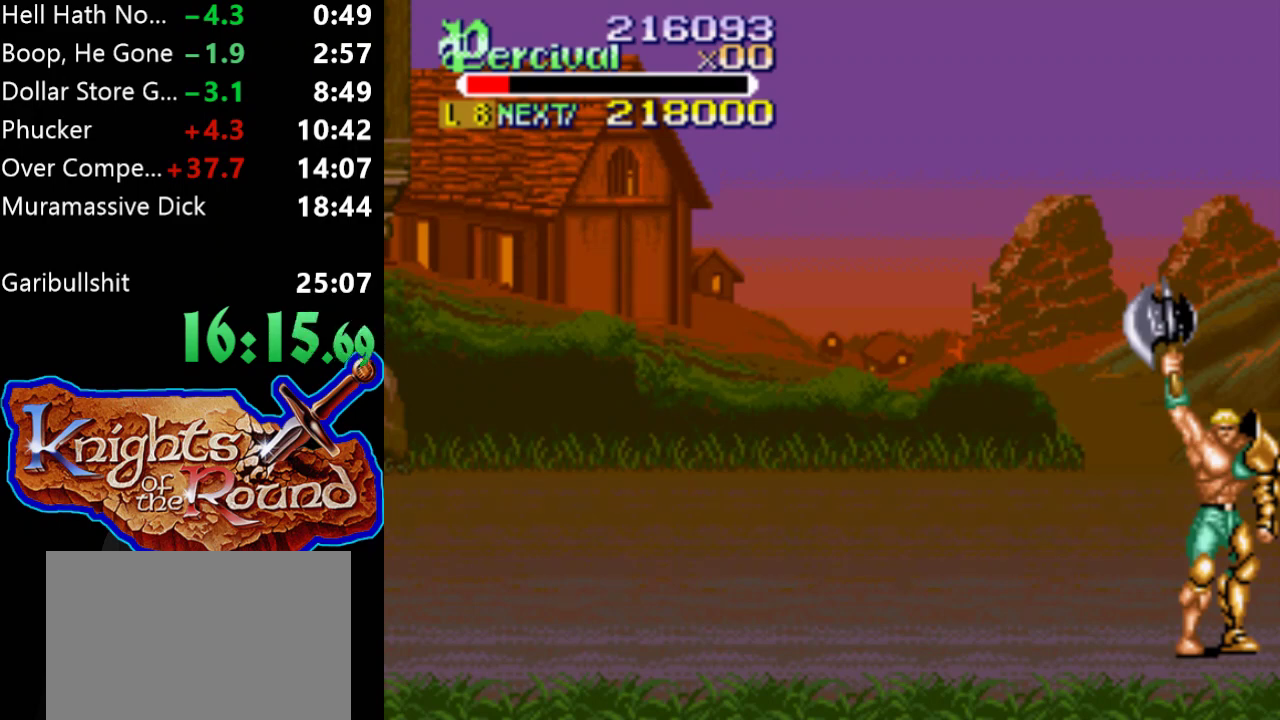
{"buttons": [], "events": []}
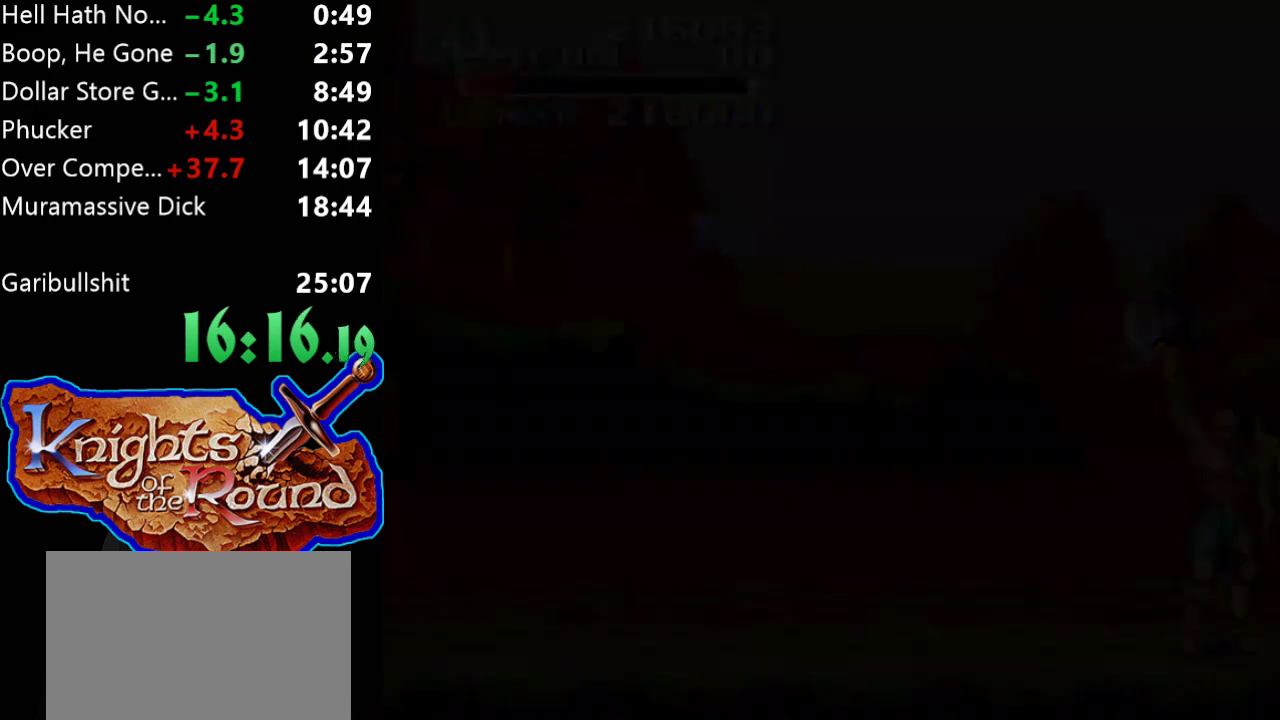
{"buttons": [], "events": []}
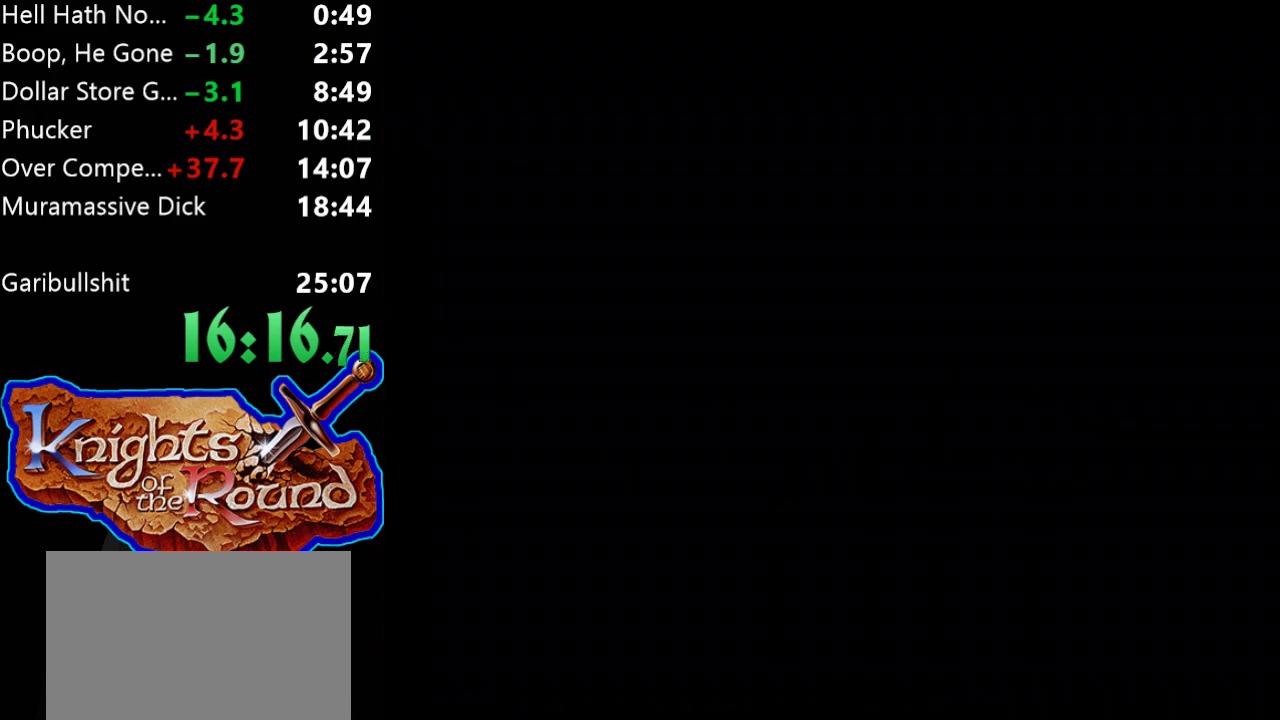
{"buttons": ["DPAD_RIGHT"], "events": [[167, "DPAD_RIGHT", "down"], [300, "DPAD_RIGHT", "up"], [367, "DPAD_RIGHT", "down"]]}
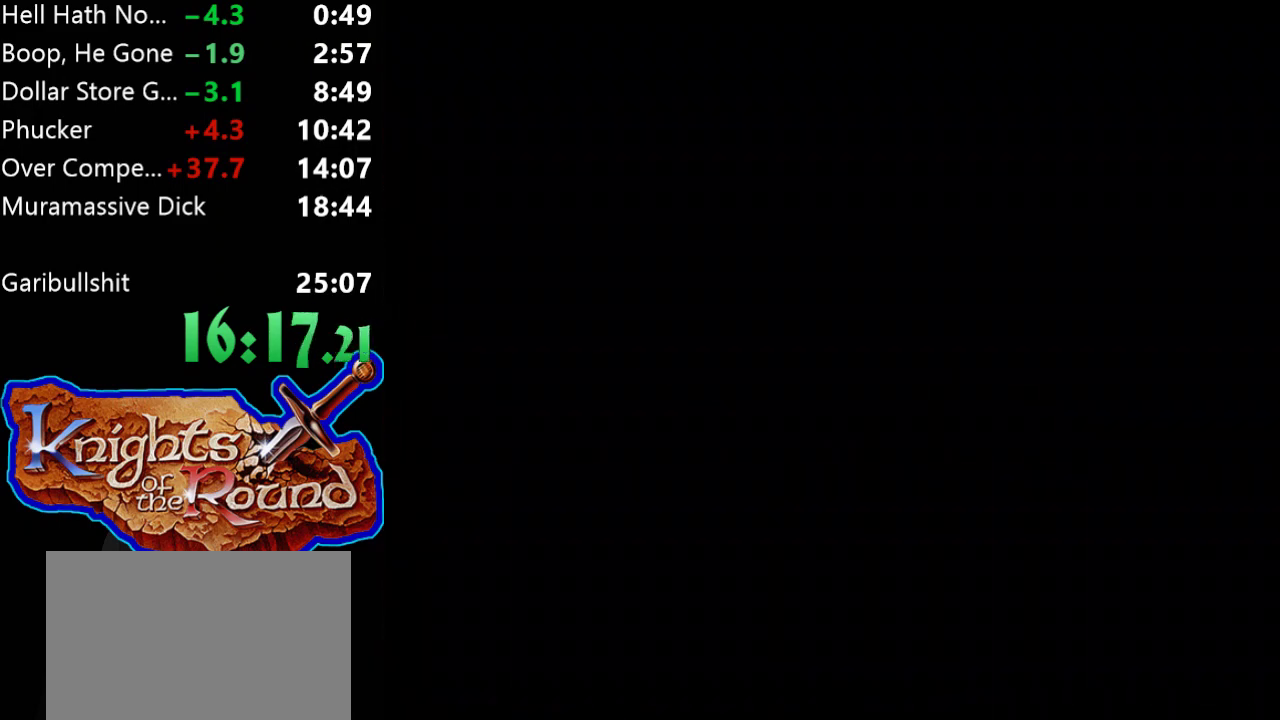
{"buttons": ["DPAD_RIGHT"], "events": []}
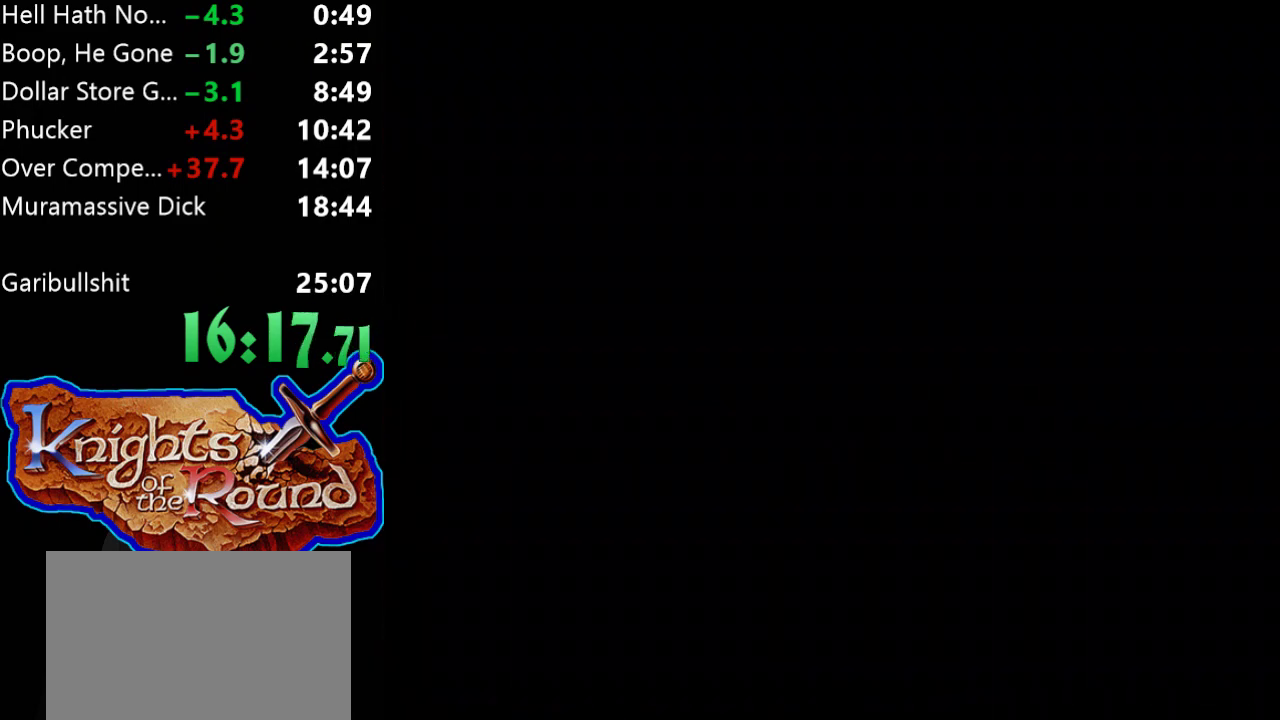
{"buttons": ["DPAD_RIGHT"], "events": [[33, "DPAD_RIGHT", "up"], [167, "DPAD_RIGHT", "down"], [233, "DPAD_RIGHT", "up"], [333, "DPAD_RIGHT", "down"]]}
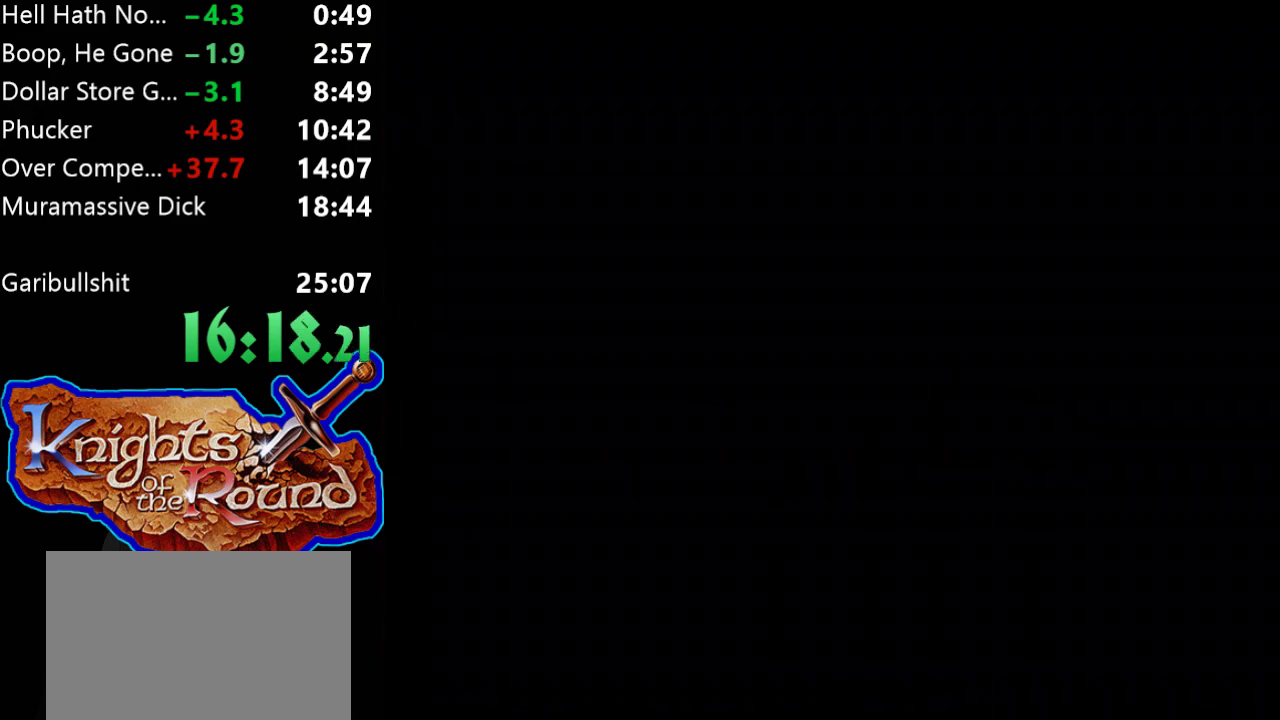
{"buttons": [], "events": [[300, "DPAD_RIGHT", "up"], [400, "DPAD_RIGHT", "down"], [500, "DPAD_RIGHT", "up"]]}
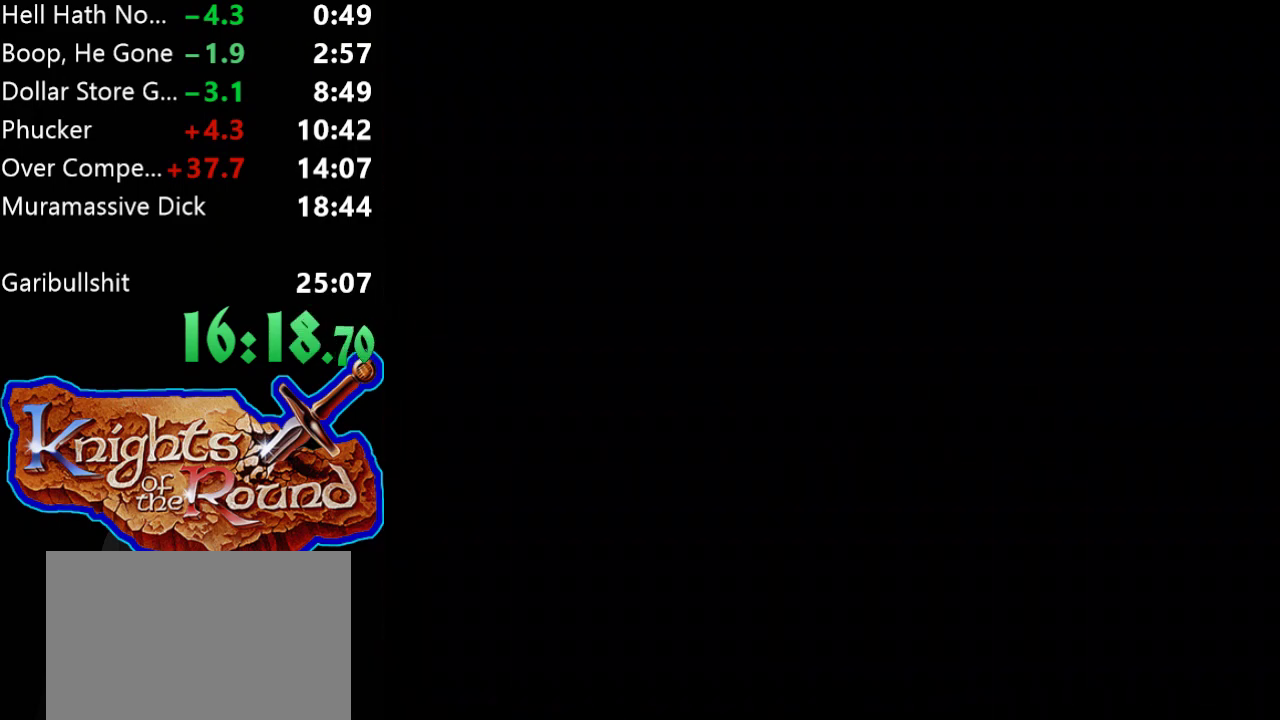
{"buttons": [], "events": [[33, "DPAD_RIGHT", "down"], [467, "DPAD_RIGHT", "up"]]}
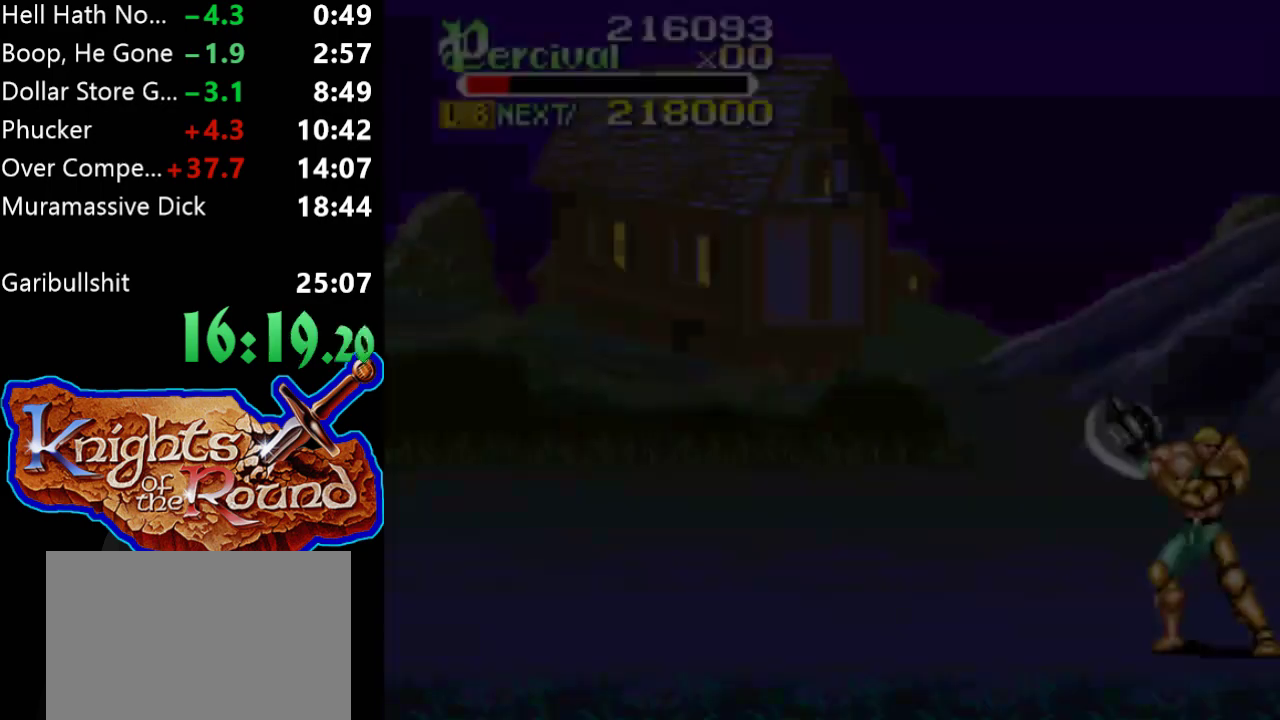
{"buttons": ["DPAD_RIGHT"], "events": [[67, "DPAD_RIGHT", "down"], [167, "DPAD_RIGHT", "up"], [233, "DPAD_RIGHT", "down"]]}
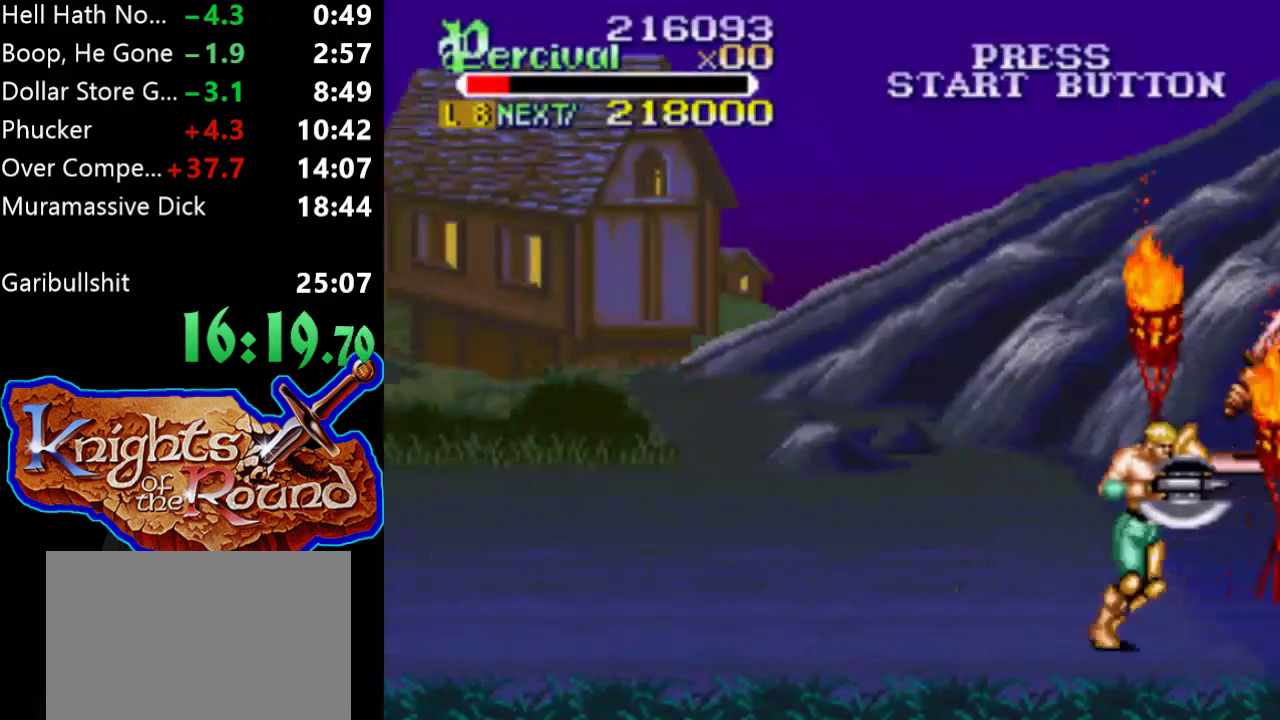
{"buttons": ["DPAD_RIGHT"], "events": [[267, "DPAD_RIGHT", "up"], [367, "DPAD_RIGHT", "down"], [433, "DPAD_RIGHT", "up"], [500, "DPAD_RIGHT", "down"]]}
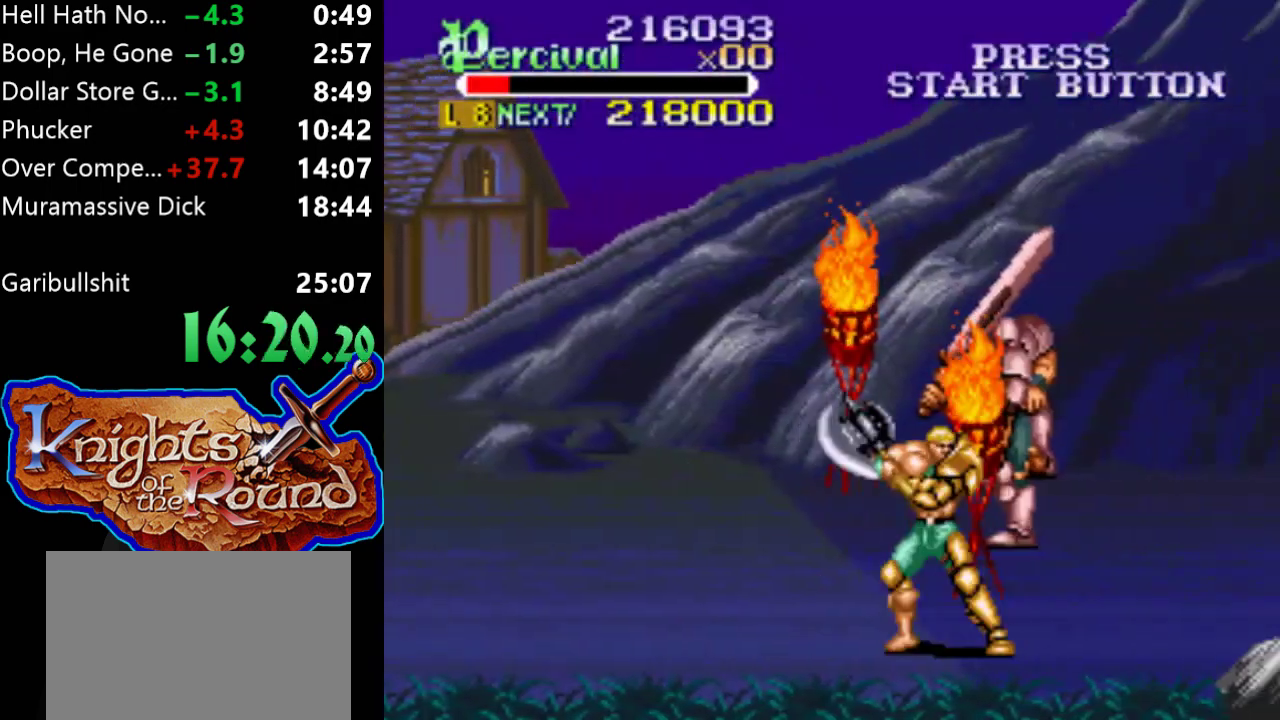
{"buttons": ["DPAD_RIGHT"], "events": []}
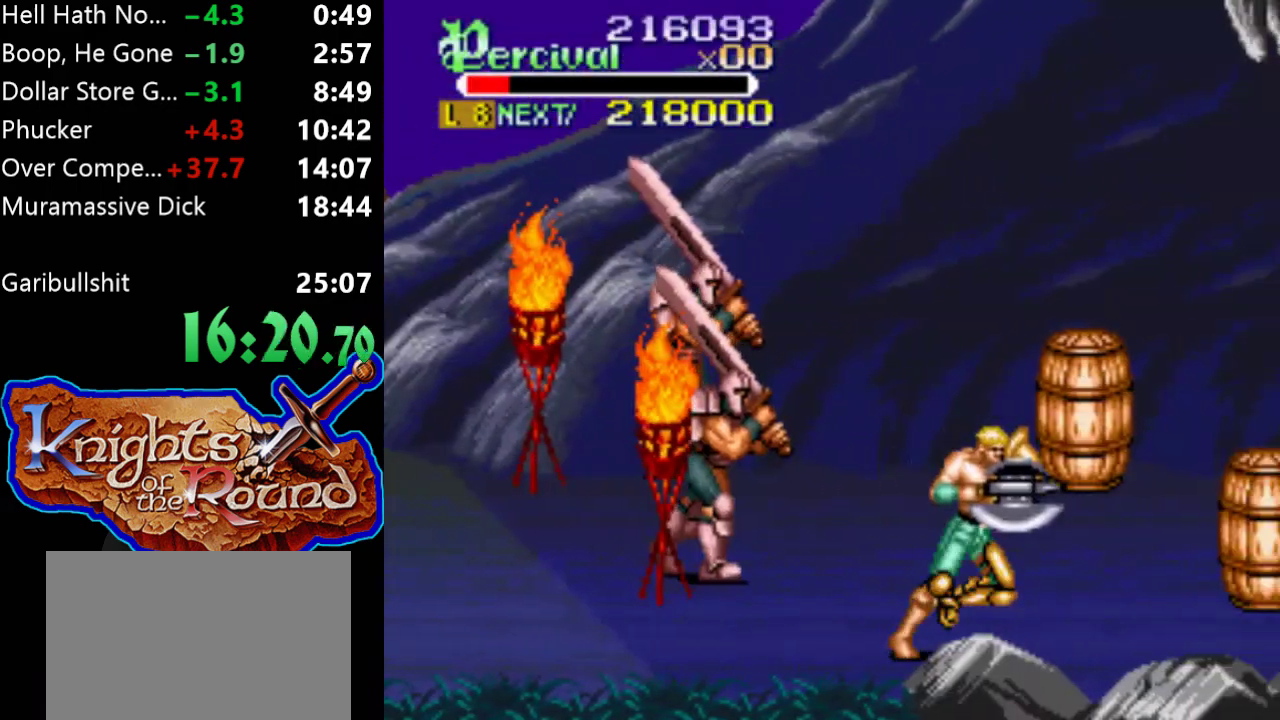
{"buttons": ["DPAD_RIGHT"], "events": [[133, "DPAD_RIGHT", "up"], [233, "DPAD_RIGHT", "down"], [300, "DPAD_RIGHT", "up"], [400, "DPAD_RIGHT", "down"]]}
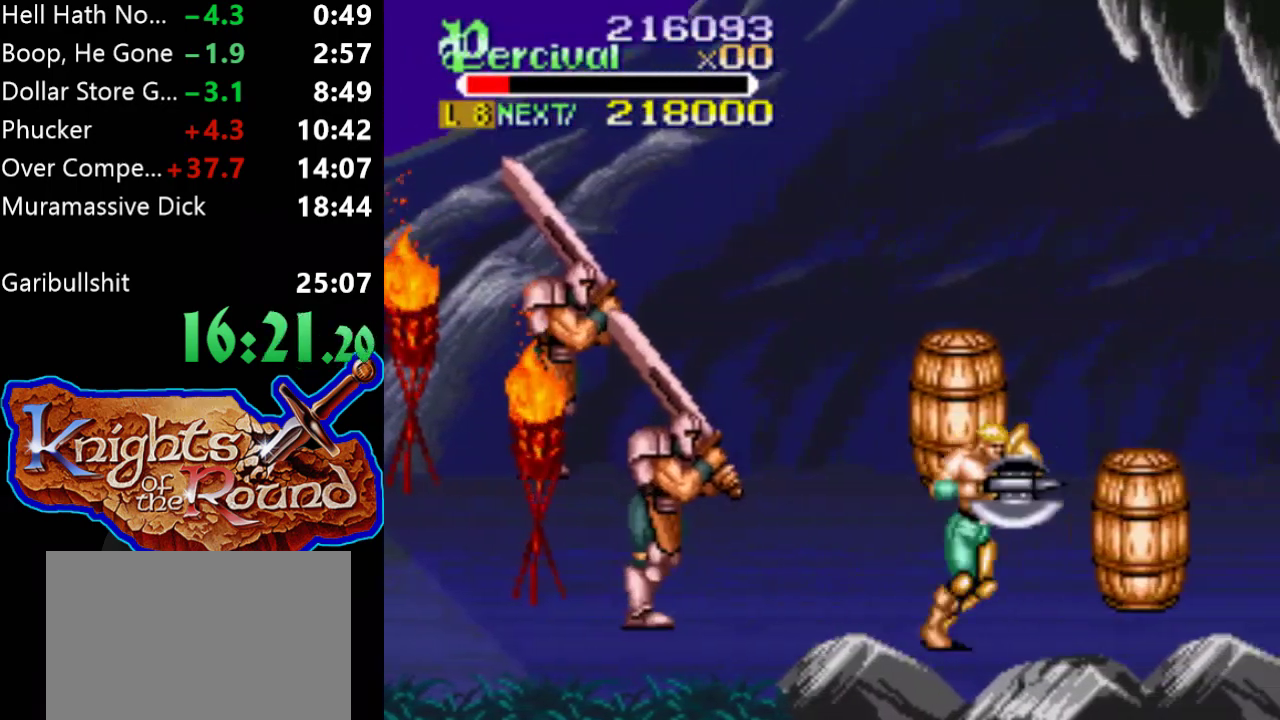
{"buttons": ["DPAD_RIGHT"], "events": [[367, "DPAD_RIGHT", "up"], [500, "DPAD_RIGHT", "down"]]}
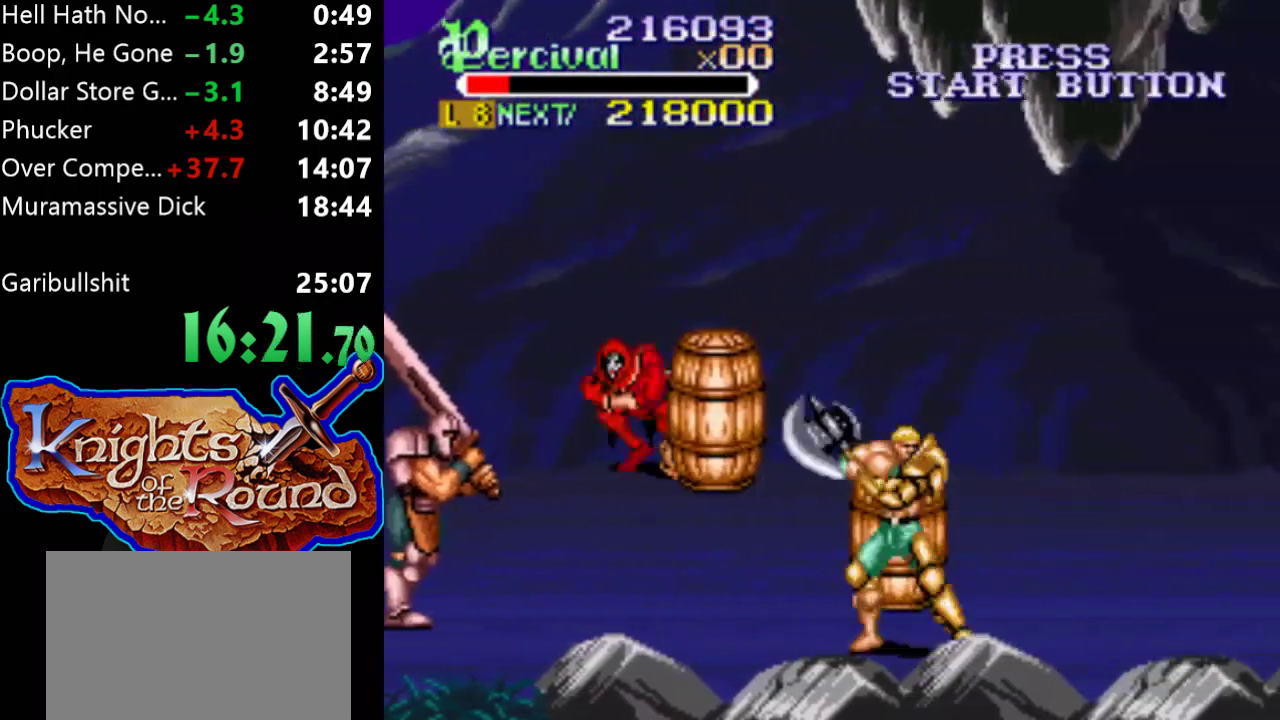
{"buttons": ["DPAD_RIGHT"], "events": [[67, "DPAD_RIGHT", "up"], [167, "DPAD_RIGHT", "down"]]}
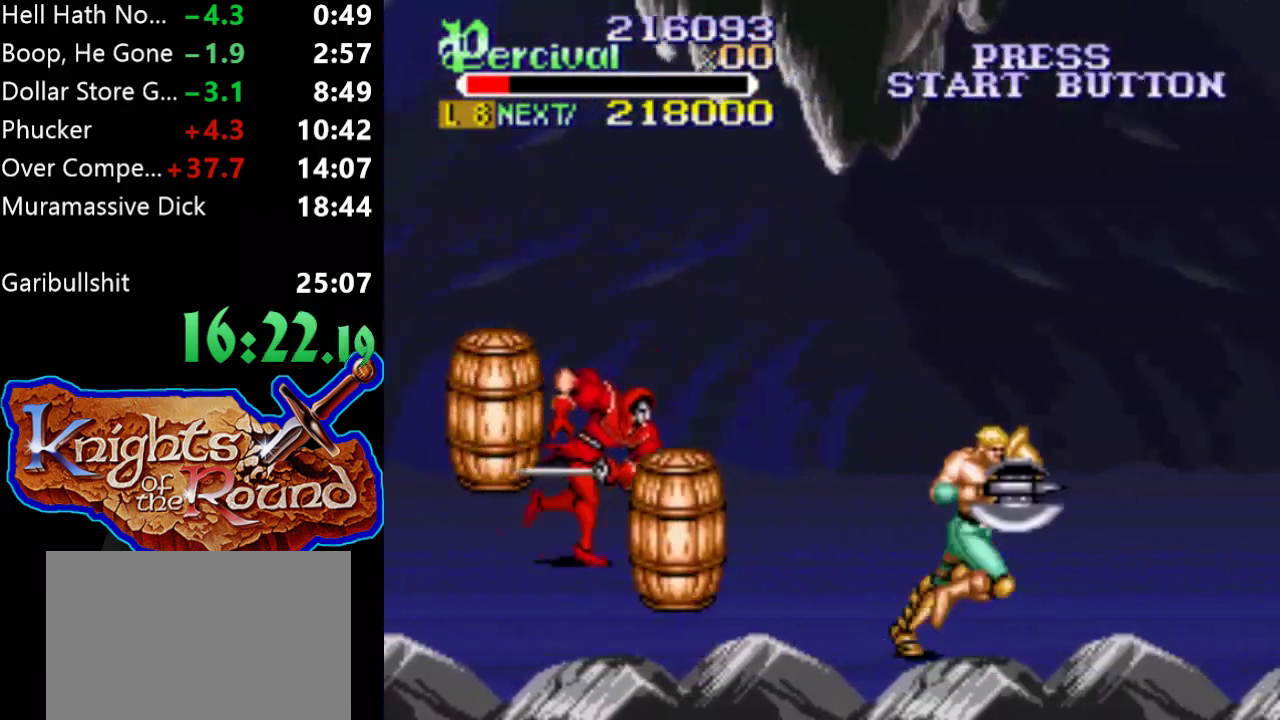
{"buttons": ["DPAD_RIGHT"], "events": [[133, "DPAD_RIGHT", "up"], [267, "DPAD_RIGHT", "down"], [333, "DPAD_RIGHT", "up"], [400, "DPAD_RIGHT", "down"]]}
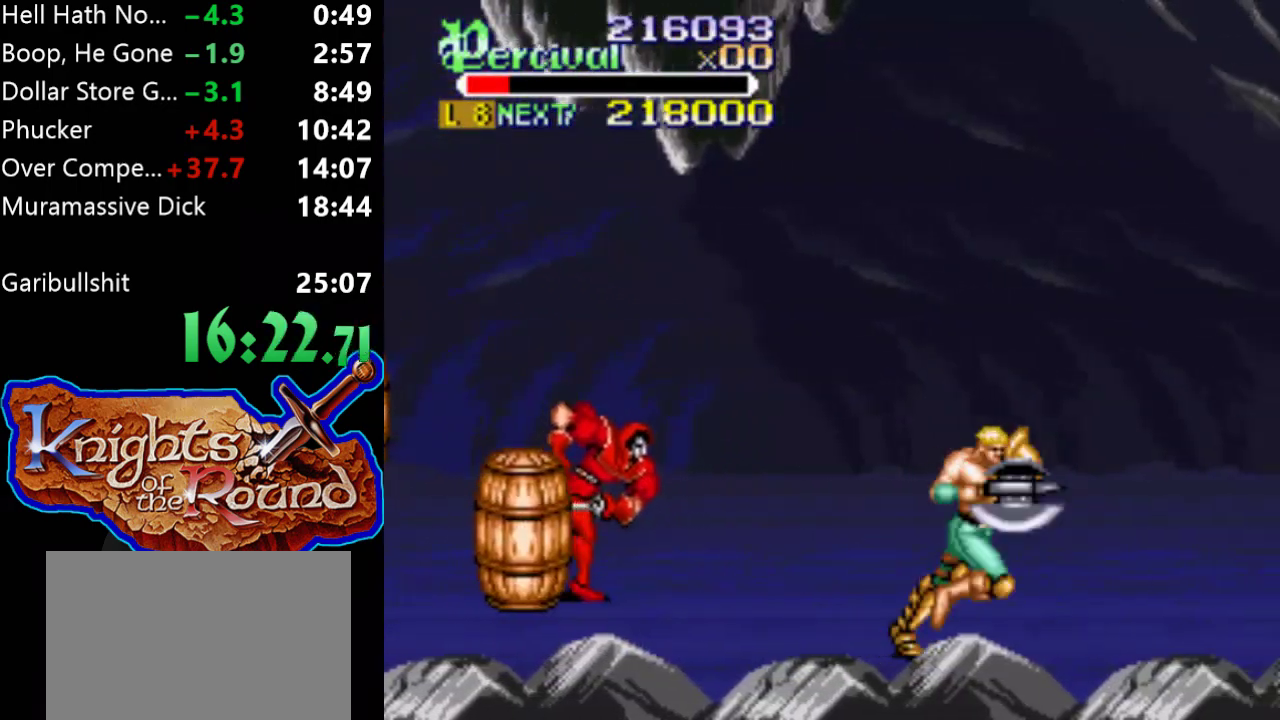
{"buttons": ["DPAD_UP", "DPAD_RIGHT"], "events": [[467, "DPAD_UP", "down"]]}
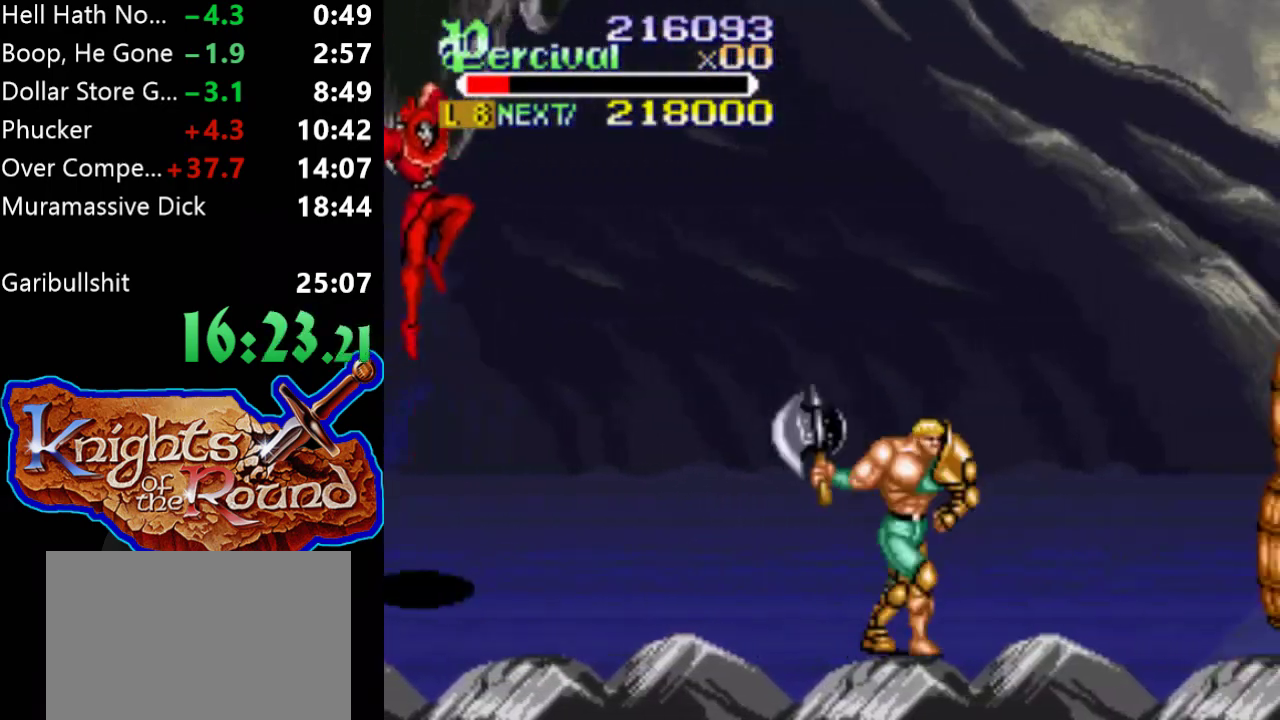
{"buttons": ["X", "DPAD_LEFT"], "events": [[33, "DPAD_RIGHT", "up"], [67, "DPAD_LEFT", "down"], [333, "DPAD_LEFT", "up"], [333, "DPAD_UP", "up"], [400, "X", "down"], [433, "DPAD_LEFT", "down"]]}
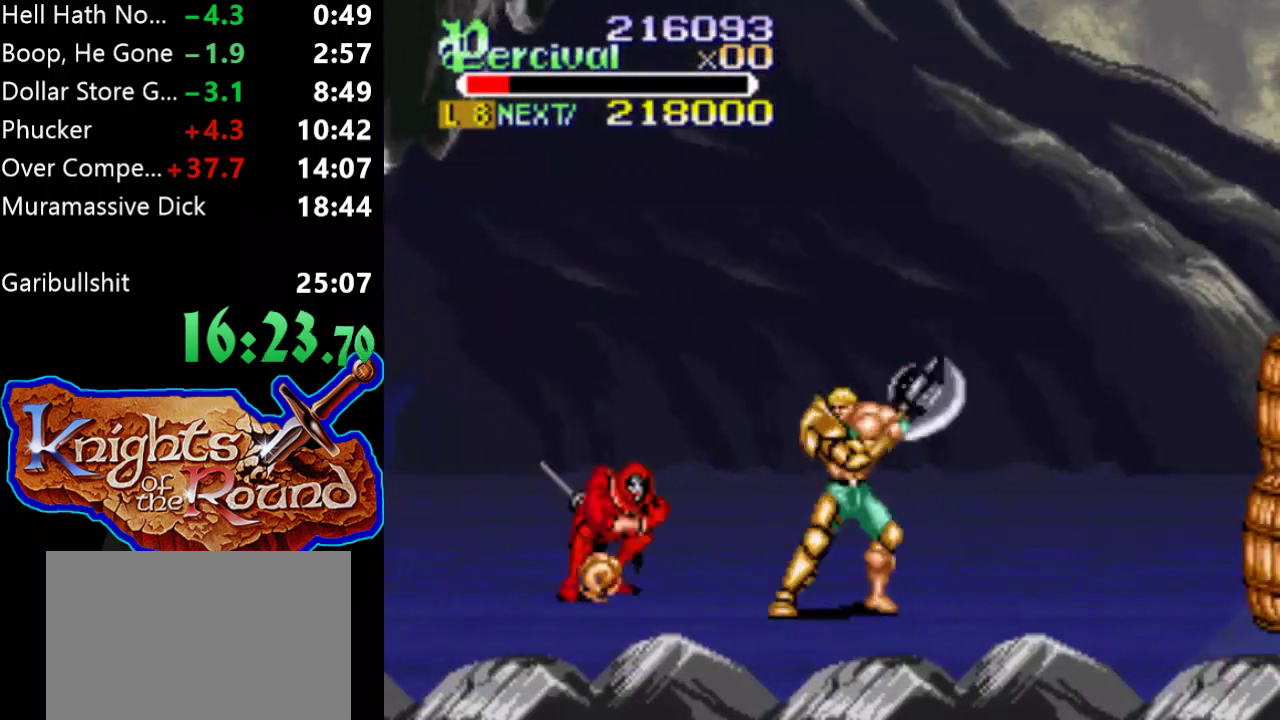
{"buttons": [], "events": [[367, "DPAD_LEFT", "up"], [400, "X", "up"]]}
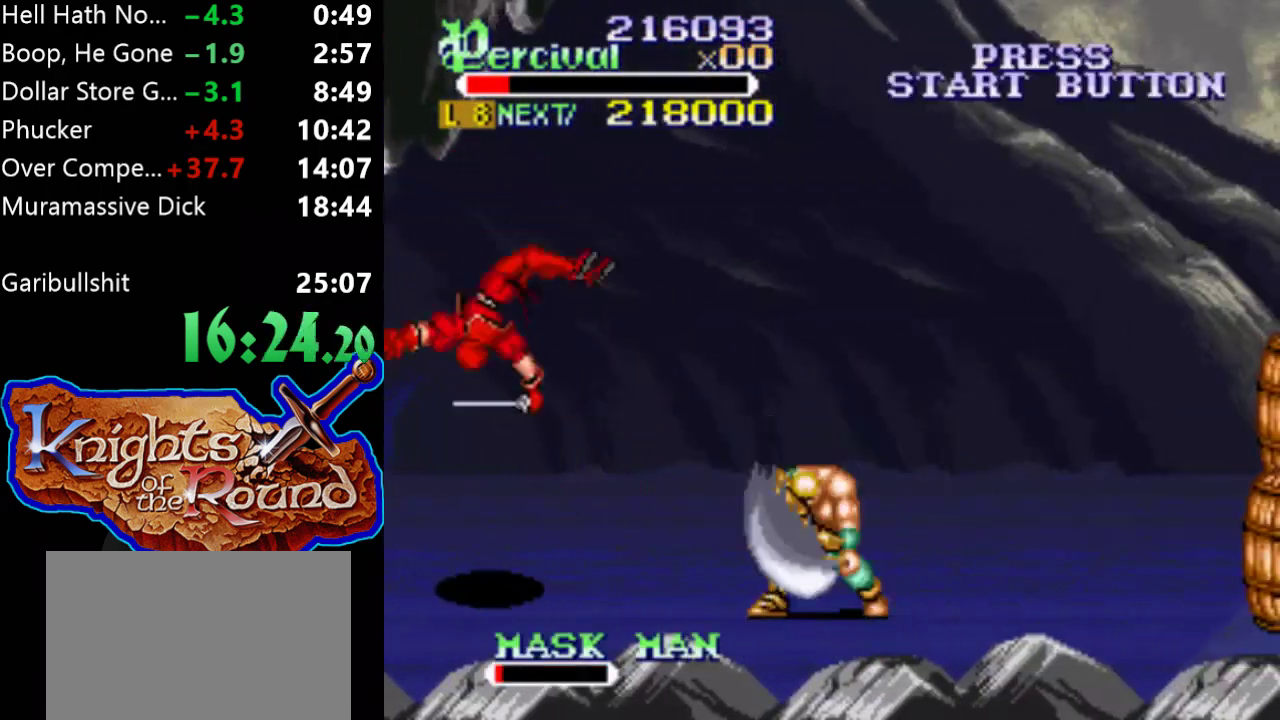
{"buttons": ["DPAD_RIGHT"], "events": [[167, "DPAD_RIGHT", "down"], [267, "DPAD_RIGHT", "up"], [333, "DPAD_RIGHT", "down"]]}
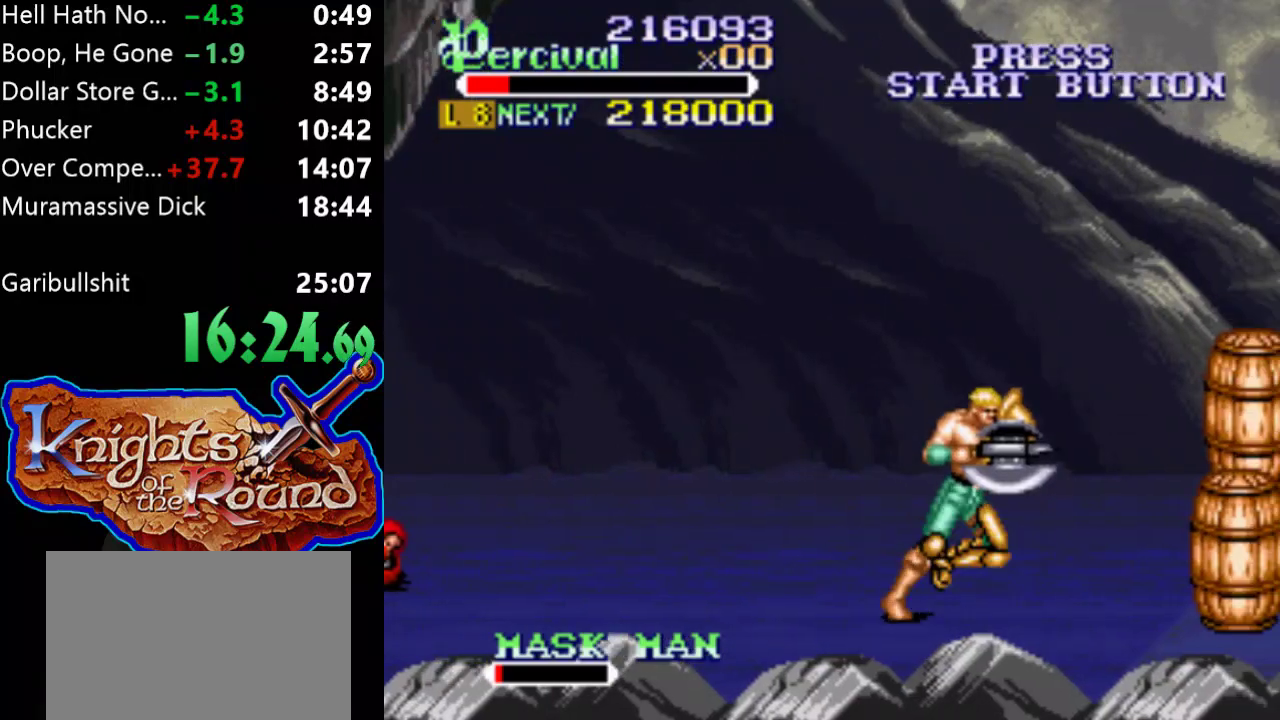
{"buttons": [], "events": [[267, "DPAD_RIGHT", "up"]]}
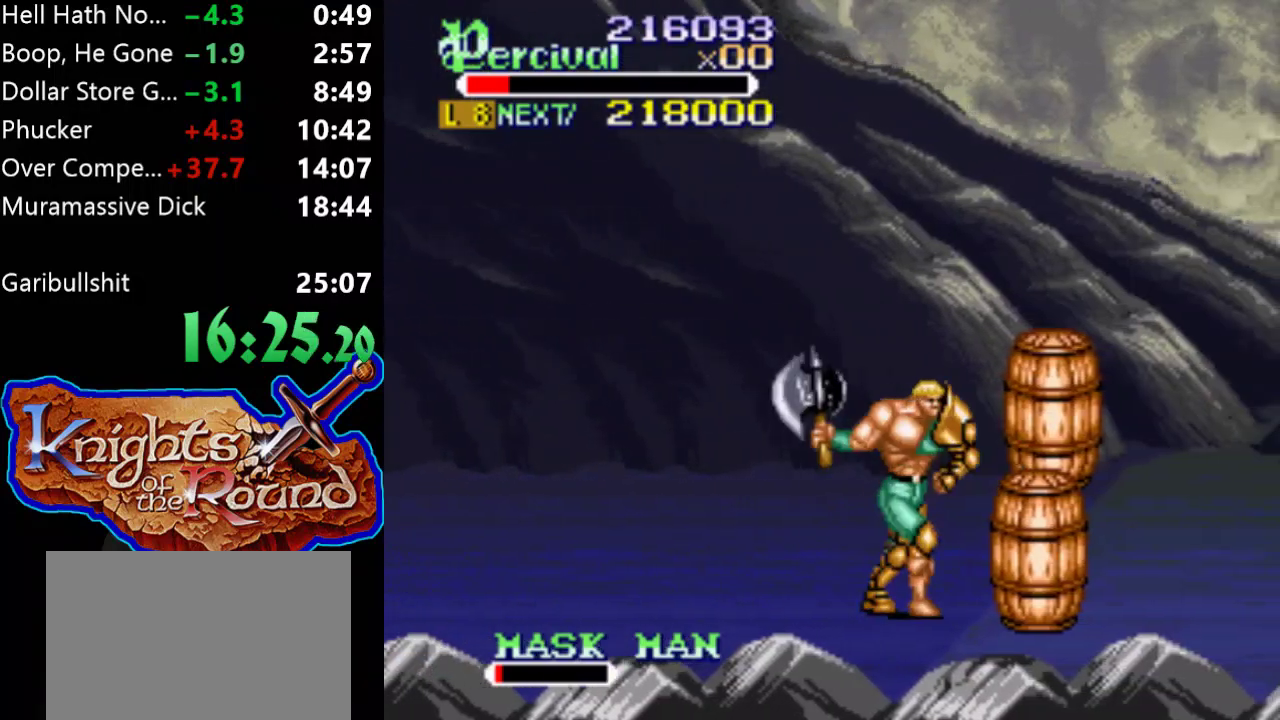
{"buttons": [], "events": [[33, "DPAD_RIGHT", "down"], [500, "DPAD_RIGHT", "up"]]}
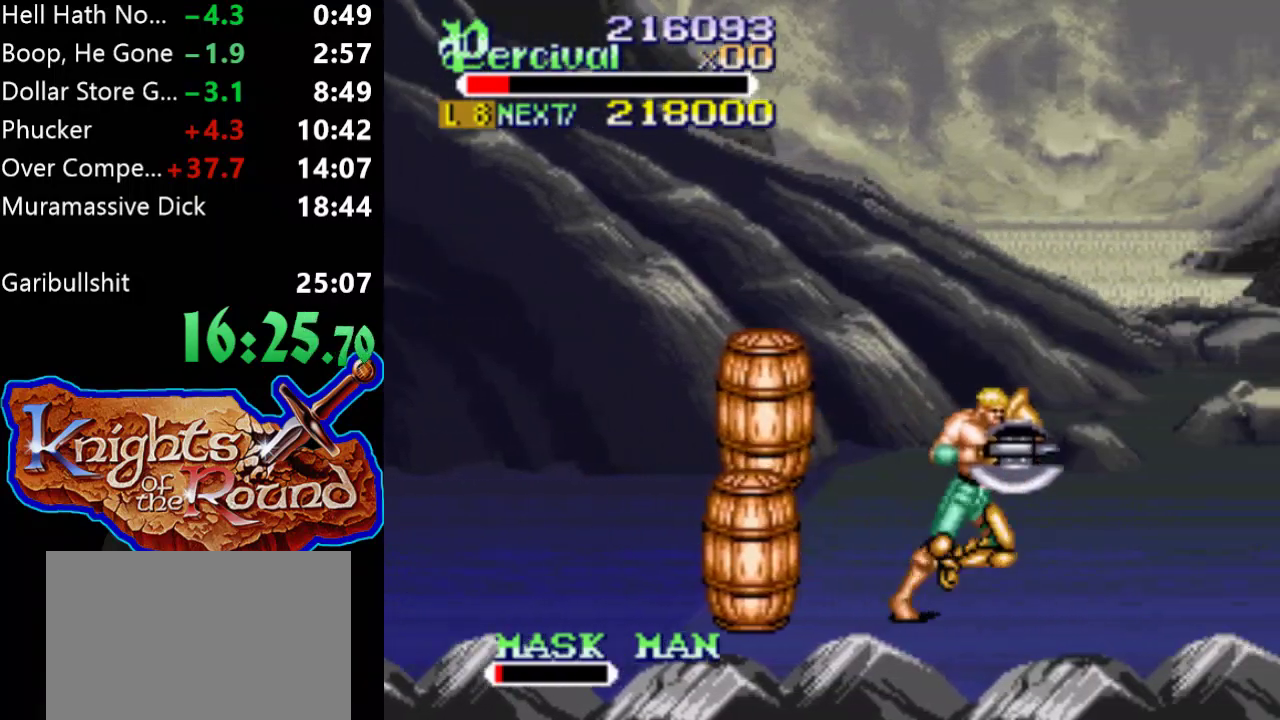
{"buttons": ["DPAD_RIGHT"], "events": [[167, "DPAD_RIGHT", "down"], [233, "DPAD_RIGHT", "up"], [300, "DPAD_RIGHT", "down"]]}
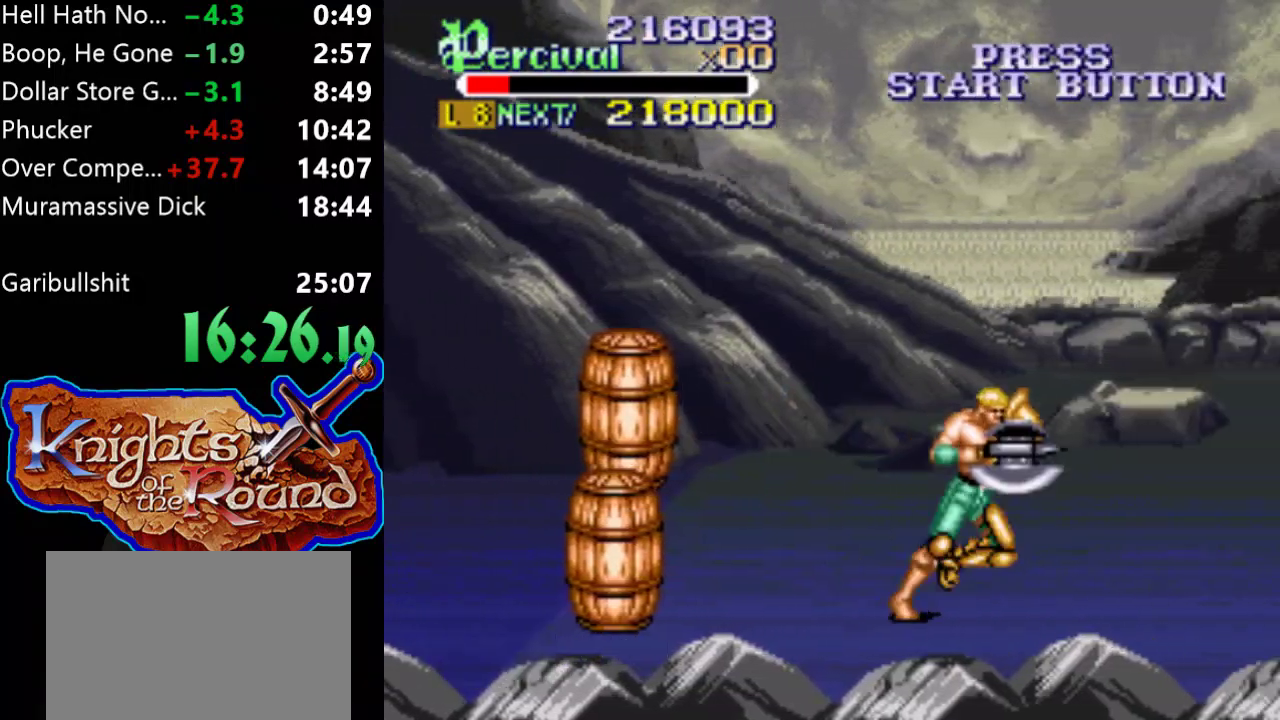
{"buttons": ["DPAD_RIGHT"], "events": [[267, "DPAD_RIGHT", "up"], [367, "DPAD_RIGHT", "down"], [433, "DPAD_RIGHT", "up"], [500, "DPAD_RIGHT", "down"]]}